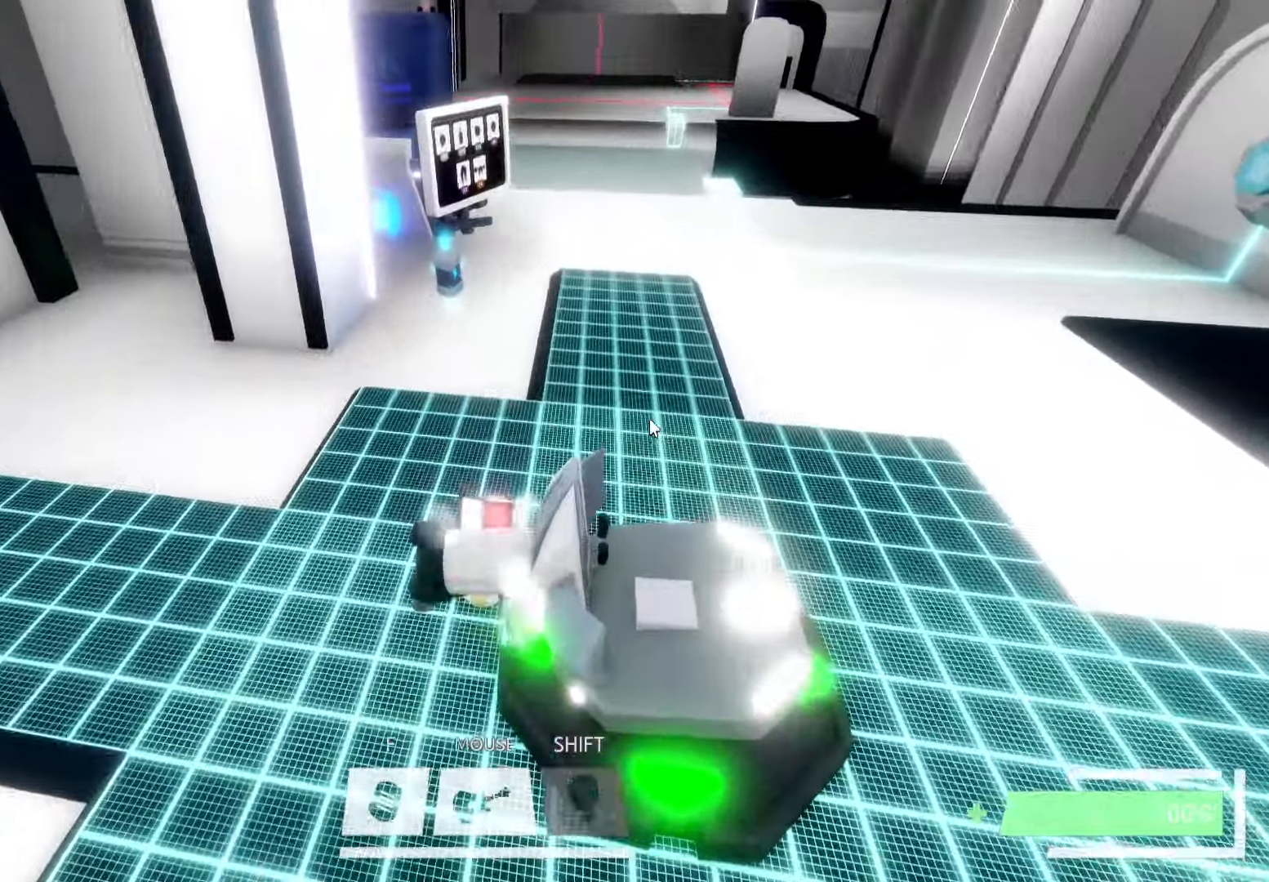
Gameplay with keyboard; each line is a JSON object with the keys held at the frame after it. "events" lists presses ("down") and releases ("up") of "a", "ctrl", "d", "e", "f", "q", "r", "s", "shift", "space", "tab" and "w" between this image and that frame as [ms after this image, input, new state], when the widget could be followed in between. No other keys are recorded. Mouse input is not recorded.
{"keys": ["w"], "events": []}
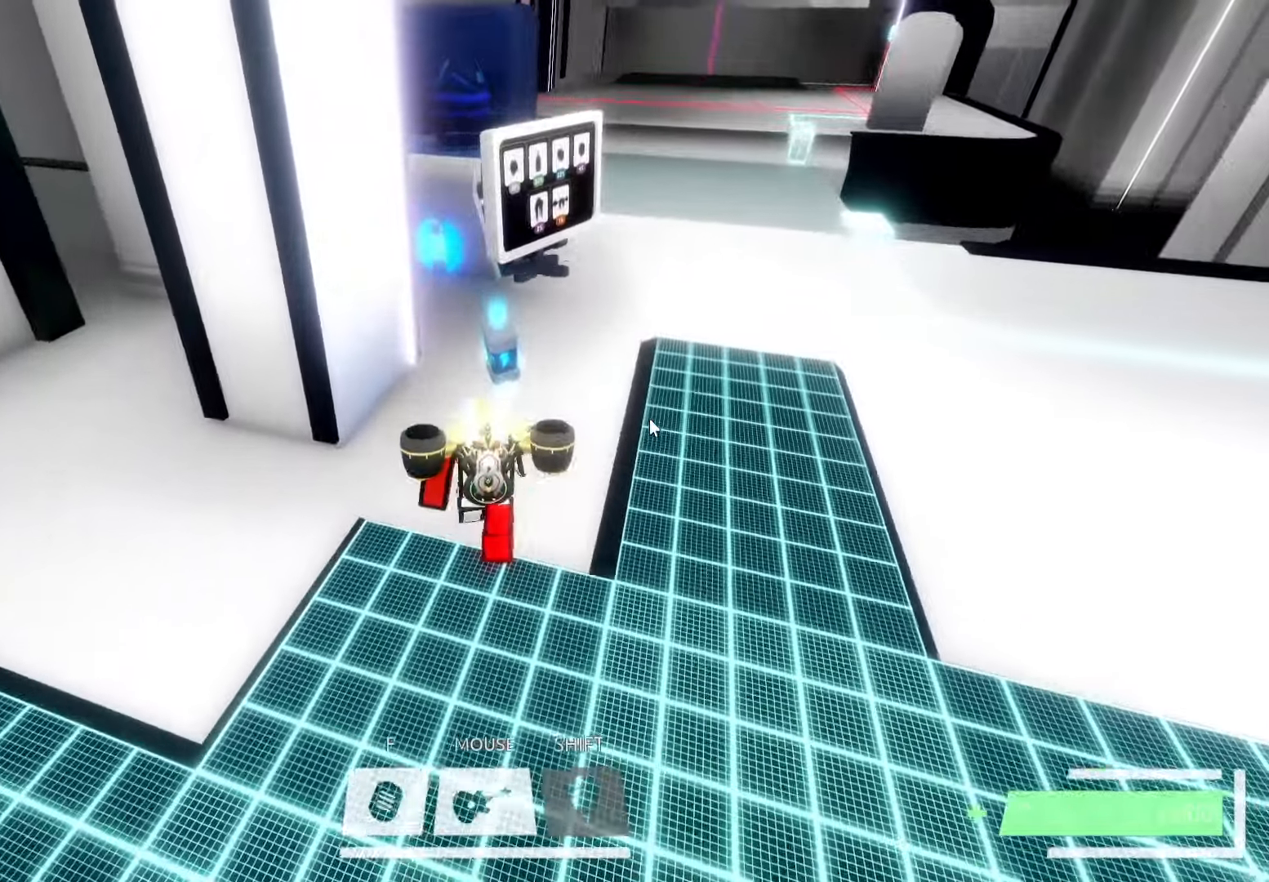
{"keys": ["d", "w"], "events": [[317, "d", "down"]]}
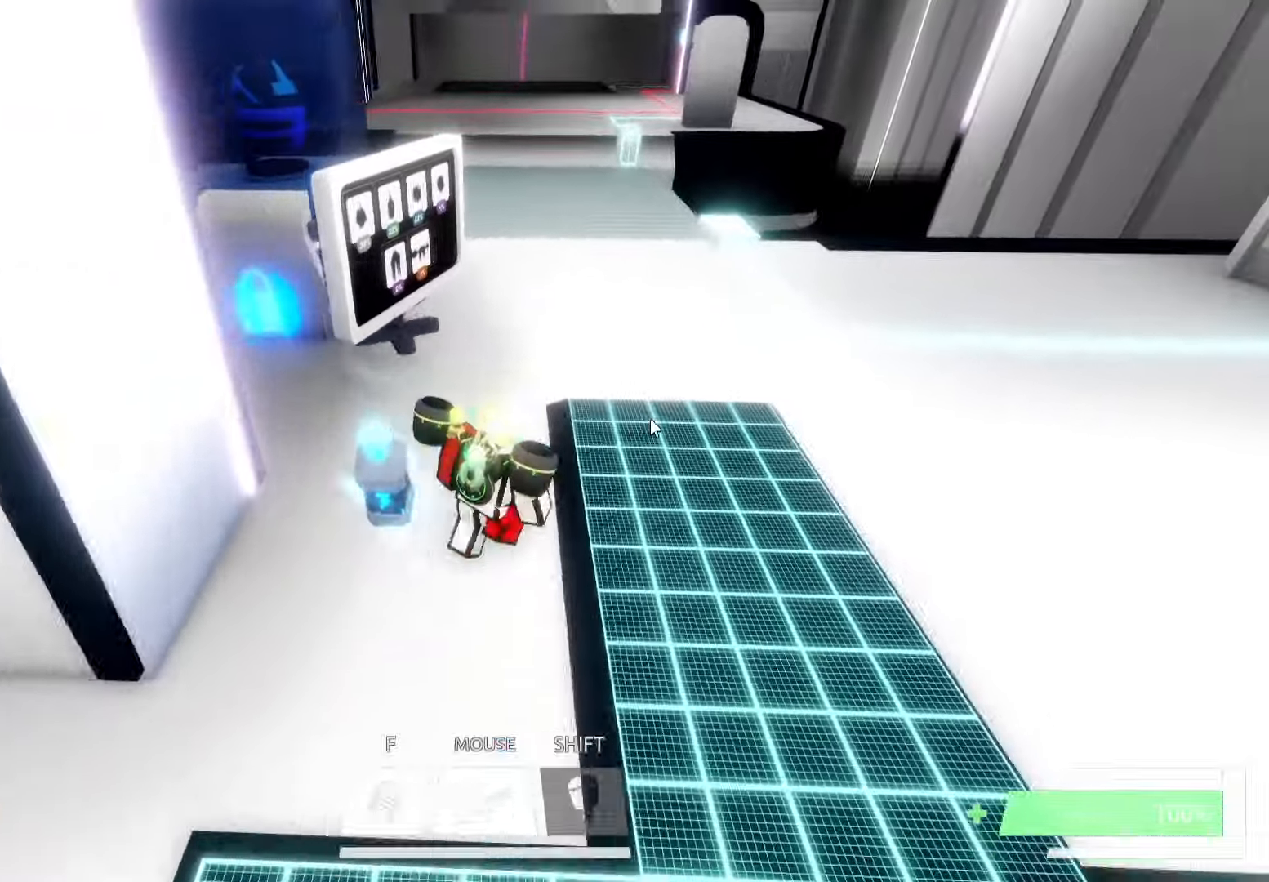
{"keys": ["ctrl", "w"], "events": [[217, "d", "up"], [300, "space", "down"], [367, "space", "up"], [500, "ctrl", "down"]]}
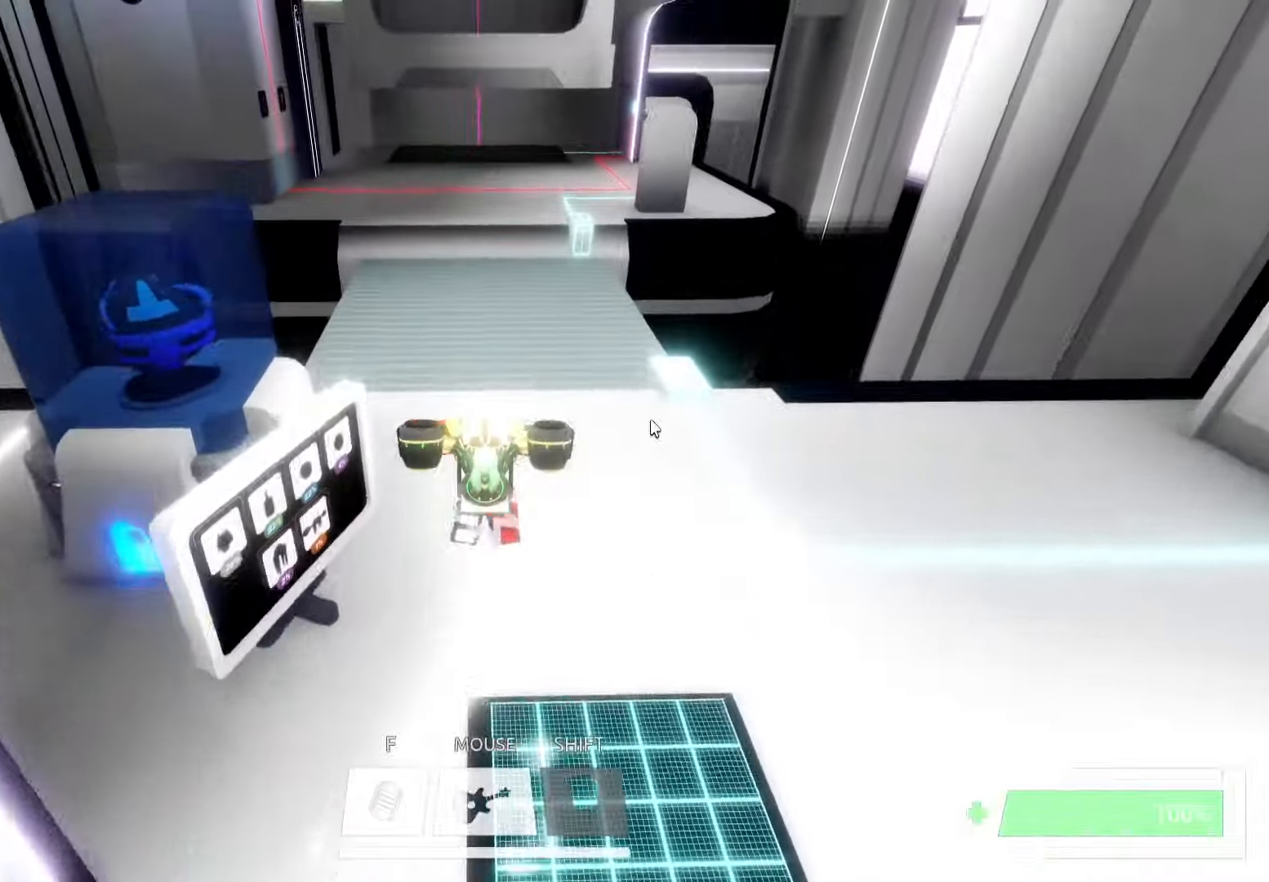
{"keys": ["ctrl", "w"], "events": [[217, "ctrl", "up"], [300, "space", "down"], [383, "ctrl", "down"], [400, "space", "up"]]}
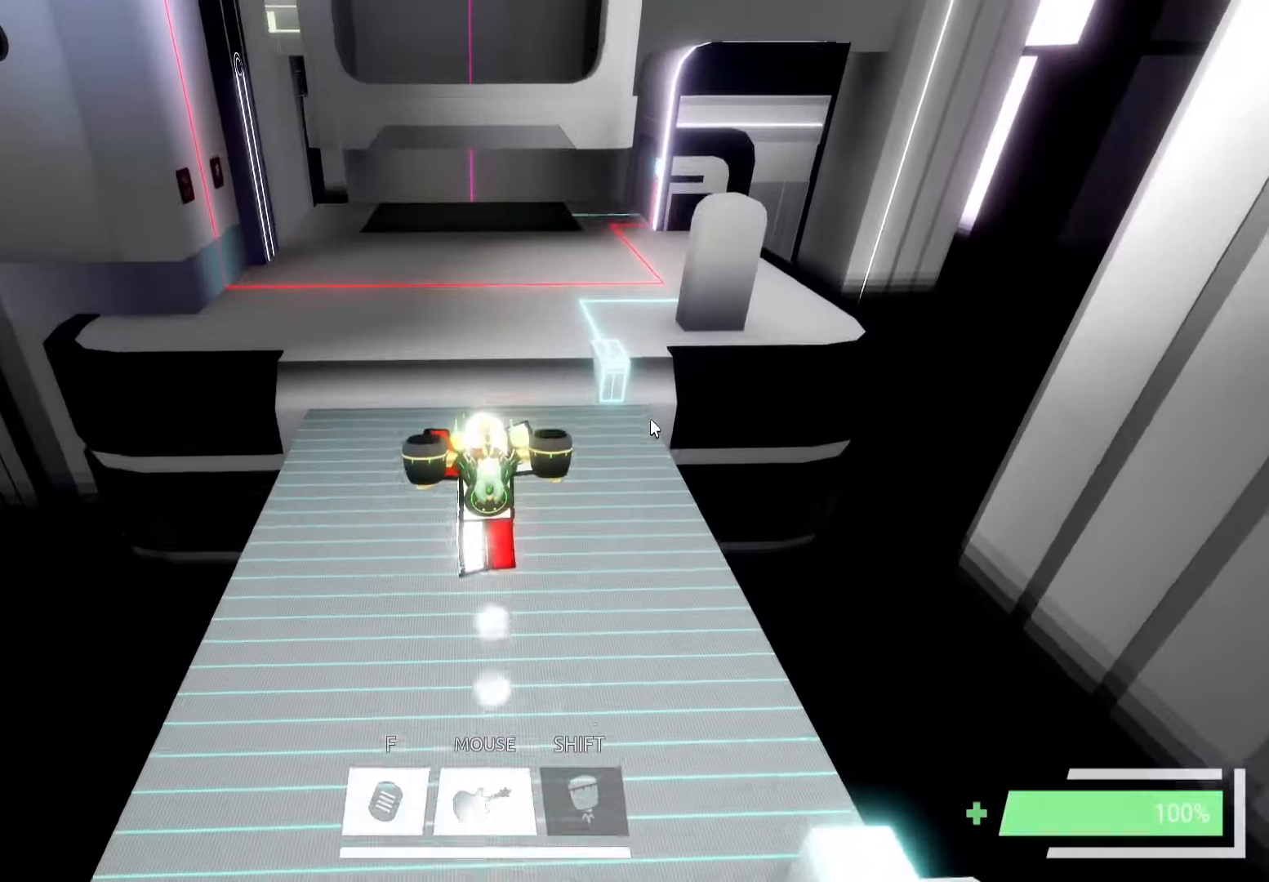
{"keys": ["ctrl", "w"], "events": [[150, "ctrl", "up"], [400, "space", "down"], [500, "ctrl", "down"], [500, "space", "up"]]}
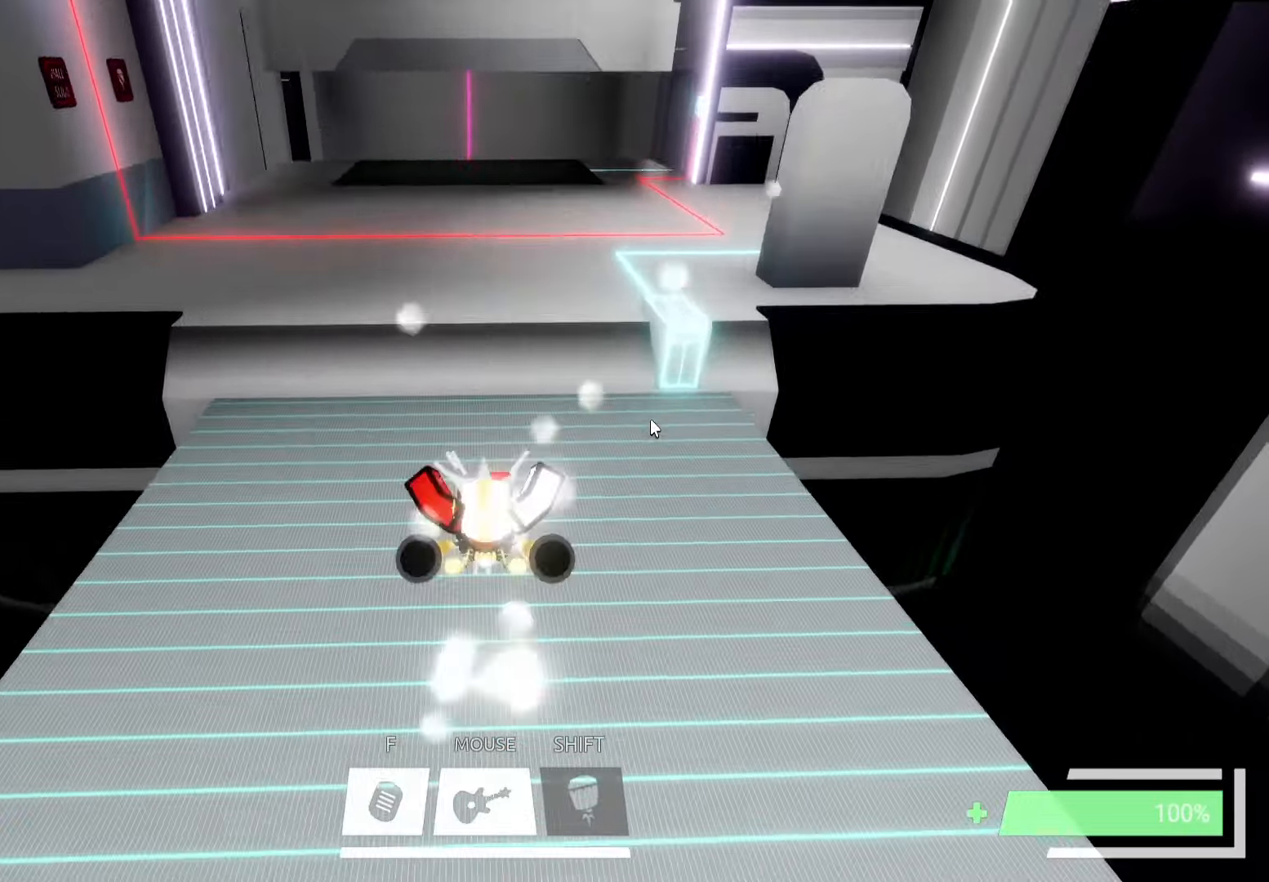
{"keys": ["ctrl", "w"], "events": [[250, "ctrl", "up"], [383, "space", "down"], [467, "space", "up"], [500, "ctrl", "down"]]}
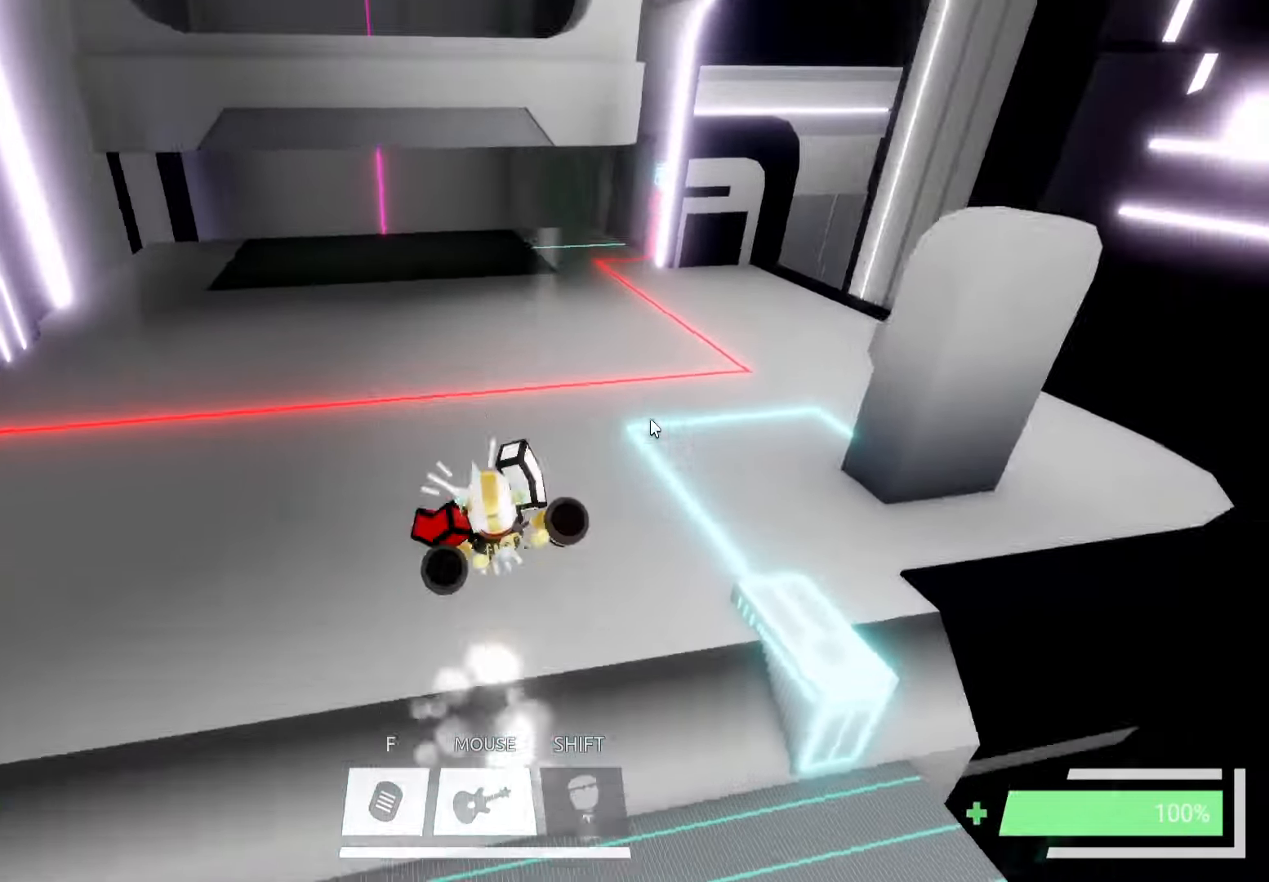
{"keys": ["ctrl", "space", "w"], "events": [[333, "ctrl", "up"], [433, "space", "down"], [500, "ctrl", "down"]]}
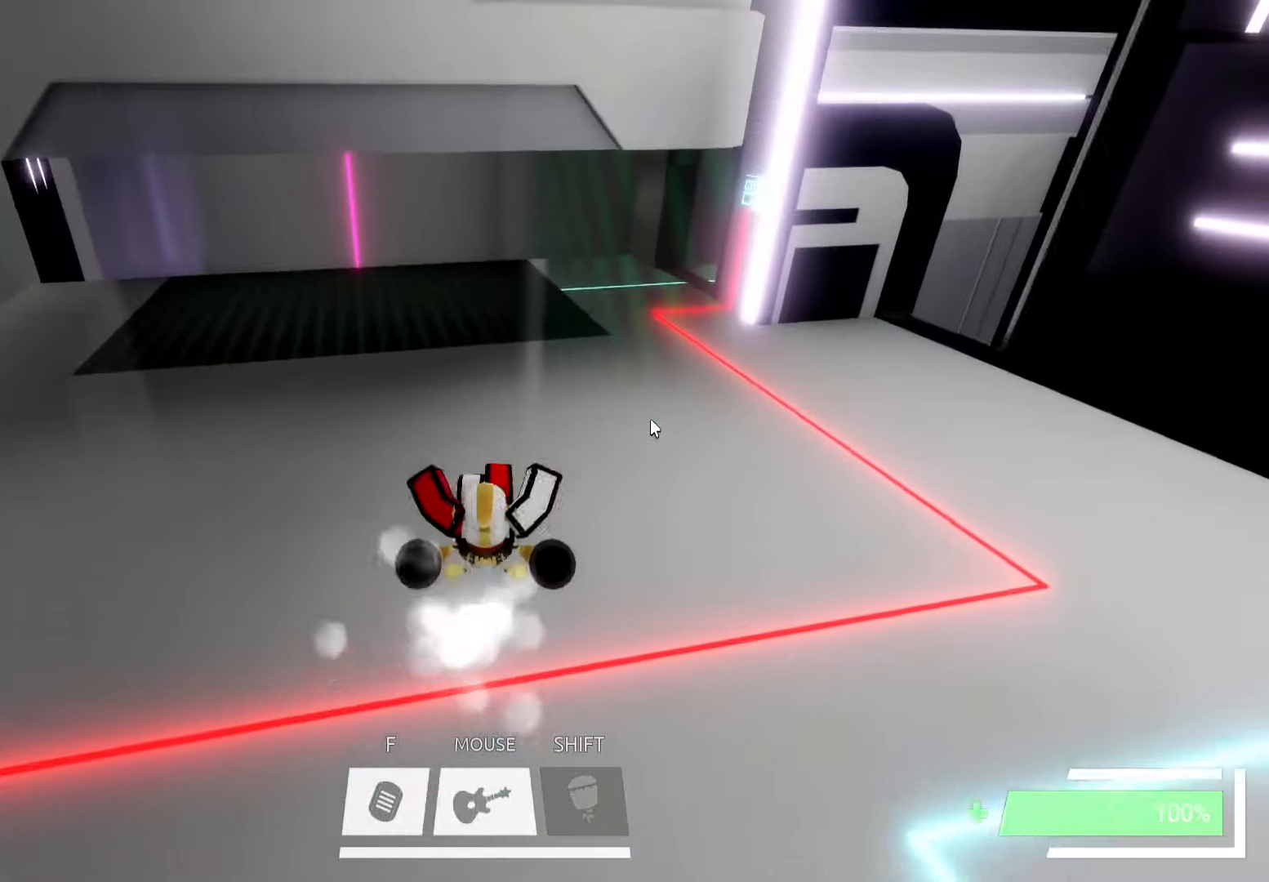
{"keys": ["a", "w"], "events": [[33, "space", "up"], [217, "ctrl", "up"], [467, "a", "down"]]}
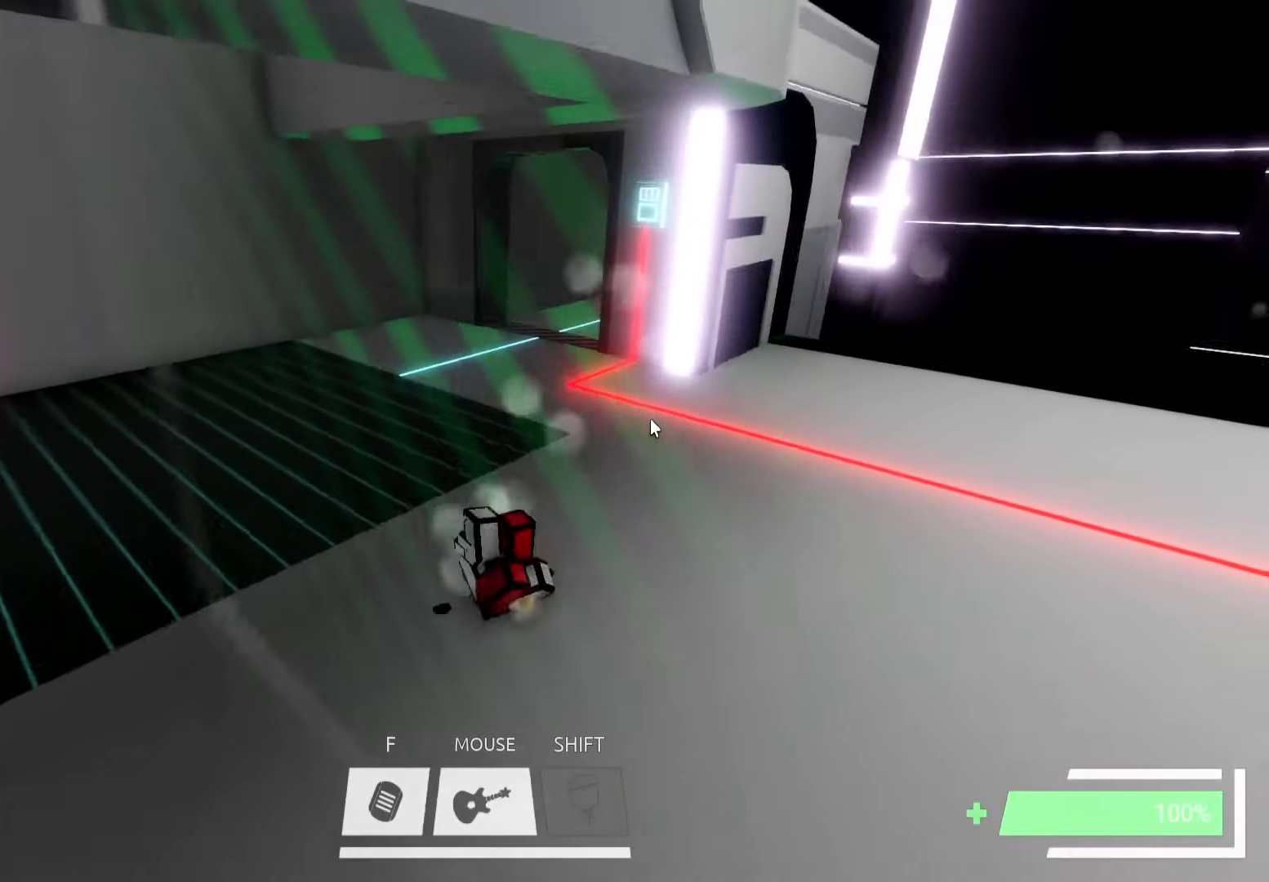
{"keys": ["a"], "events": [[167, "w", "up"]]}
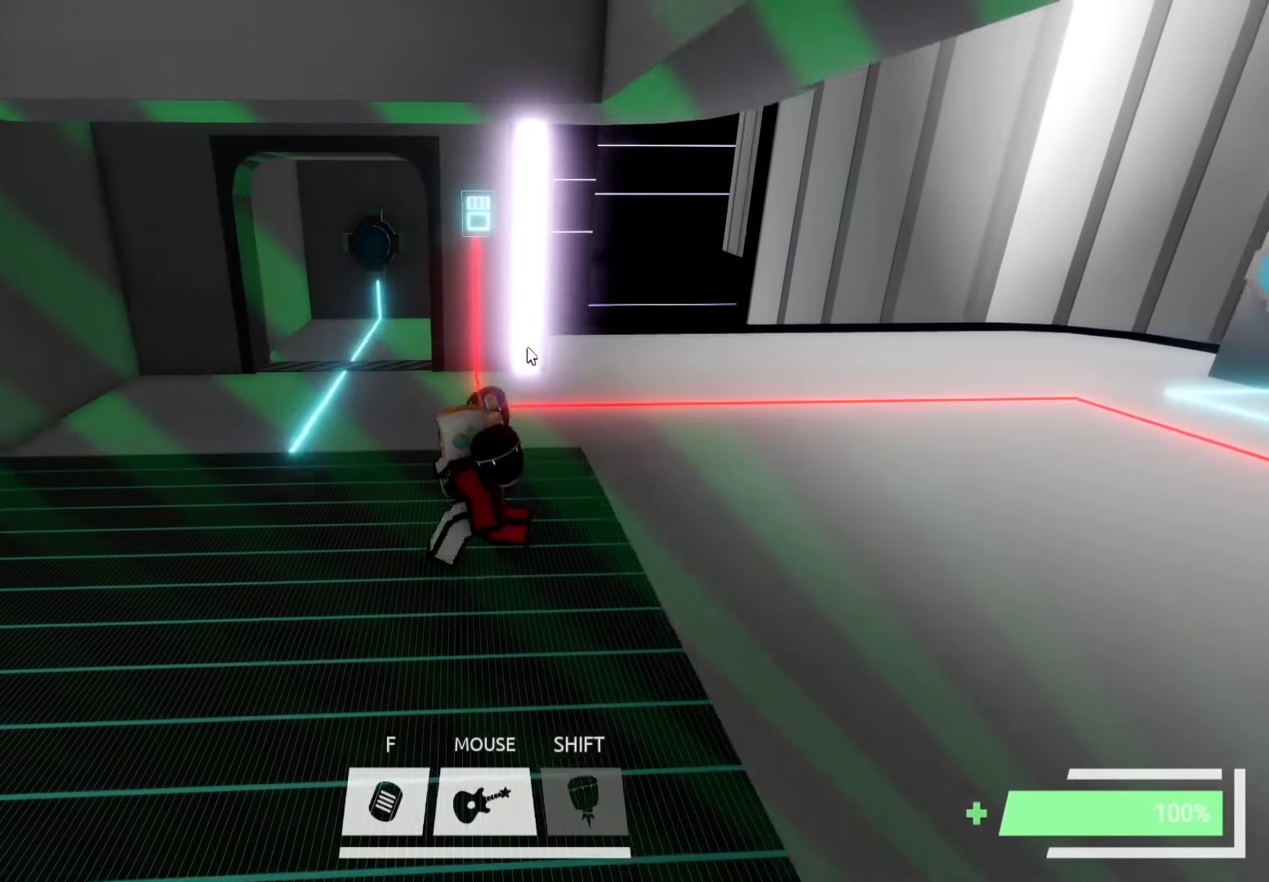
{"keys": [], "events": [[234, "a", "up"]]}
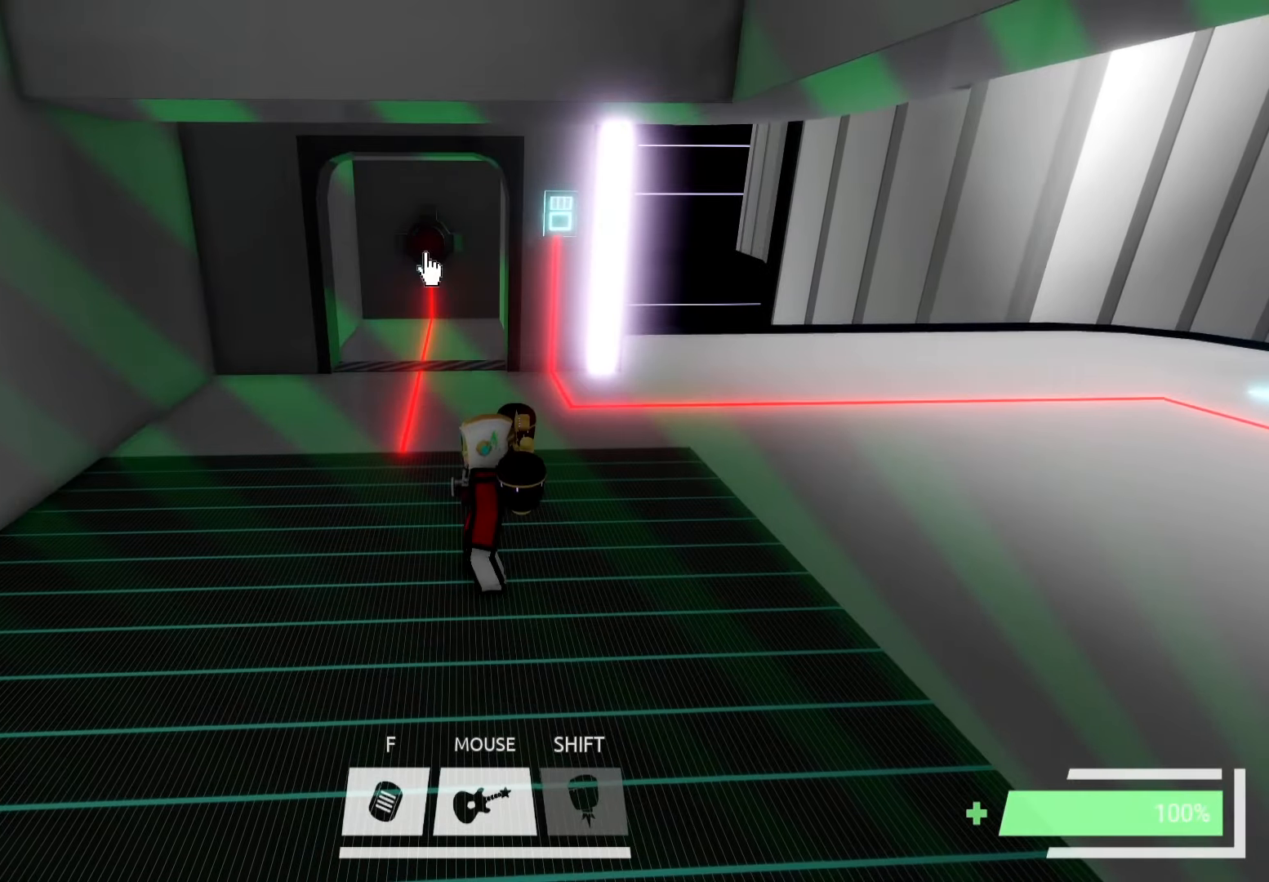
{"keys": [], "events": []}
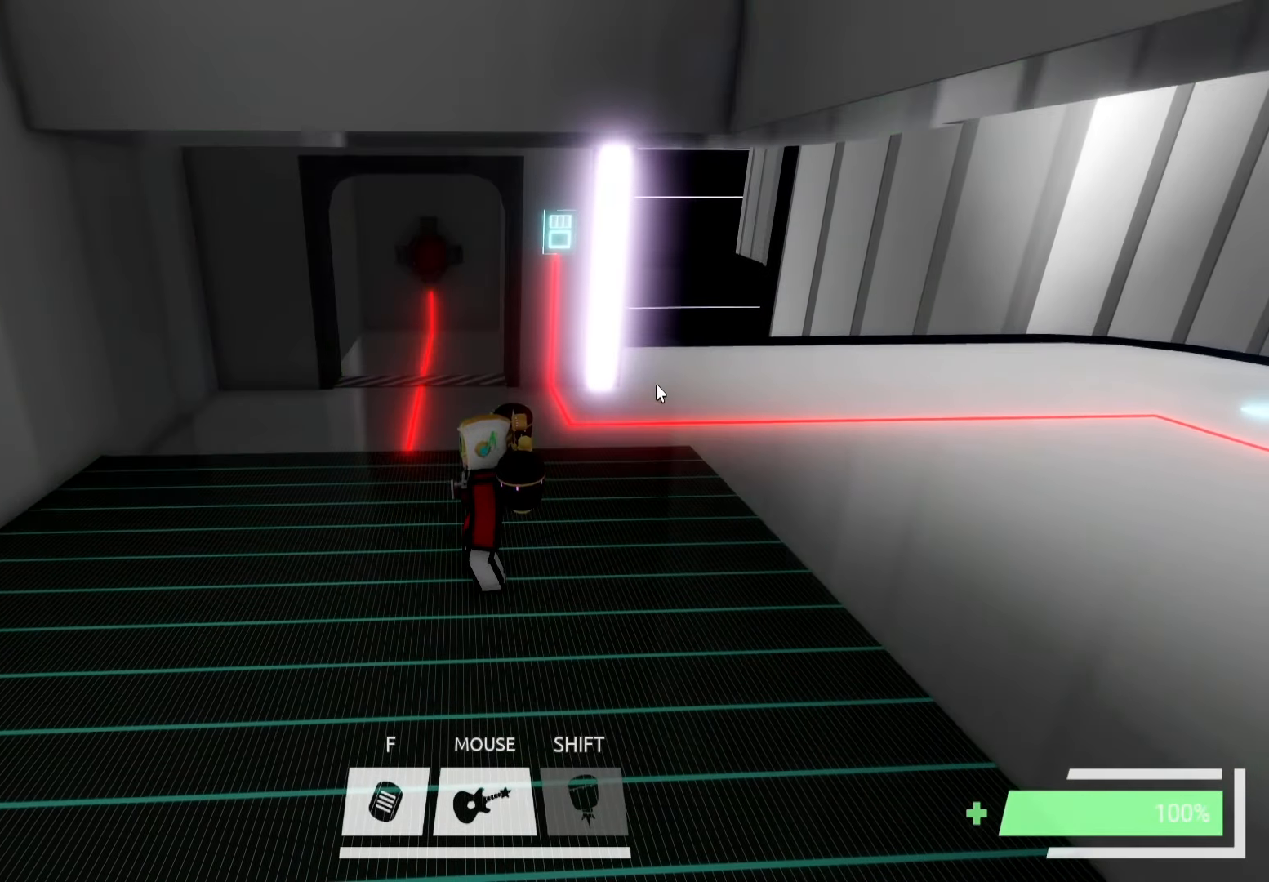
{"keys": [], "events": []}
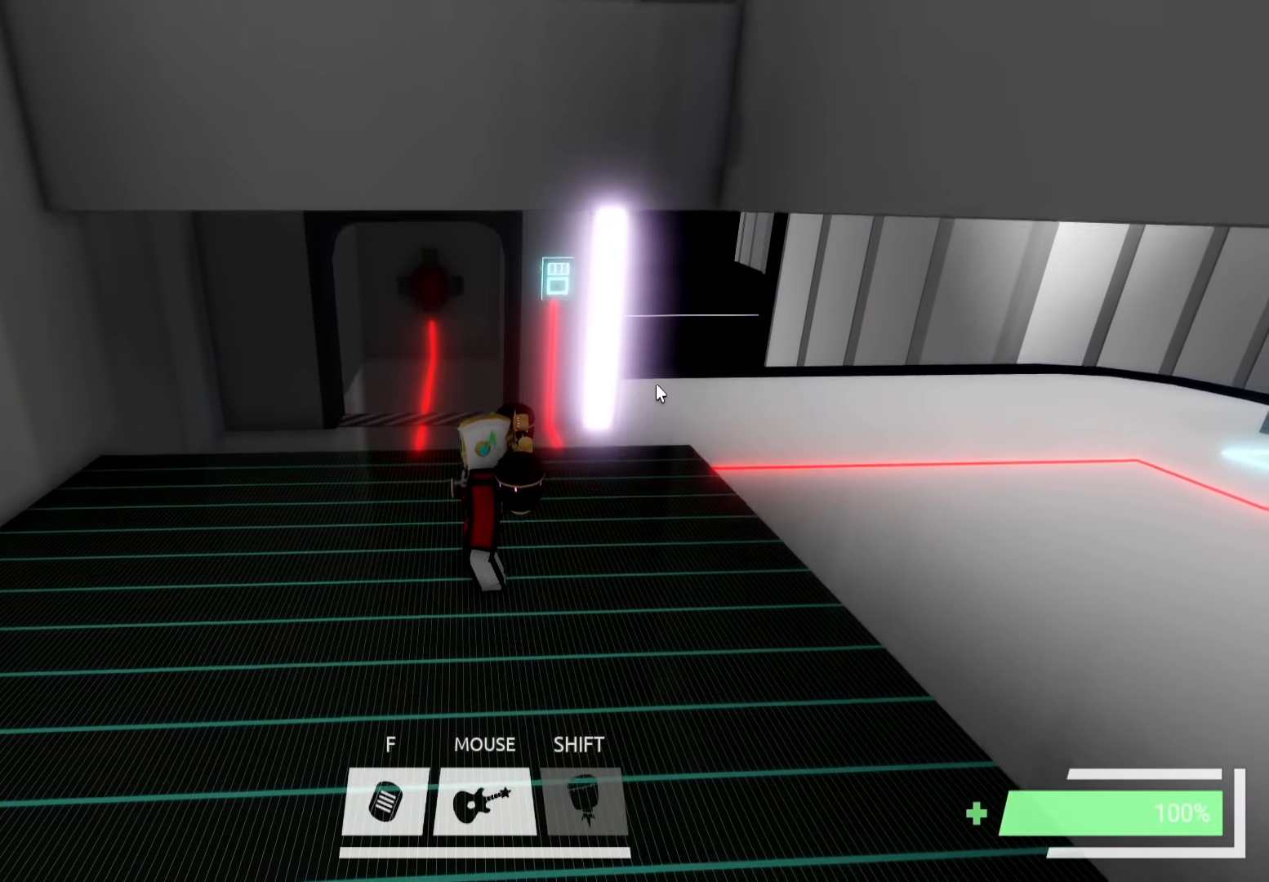
{"keys": [], "events": []}
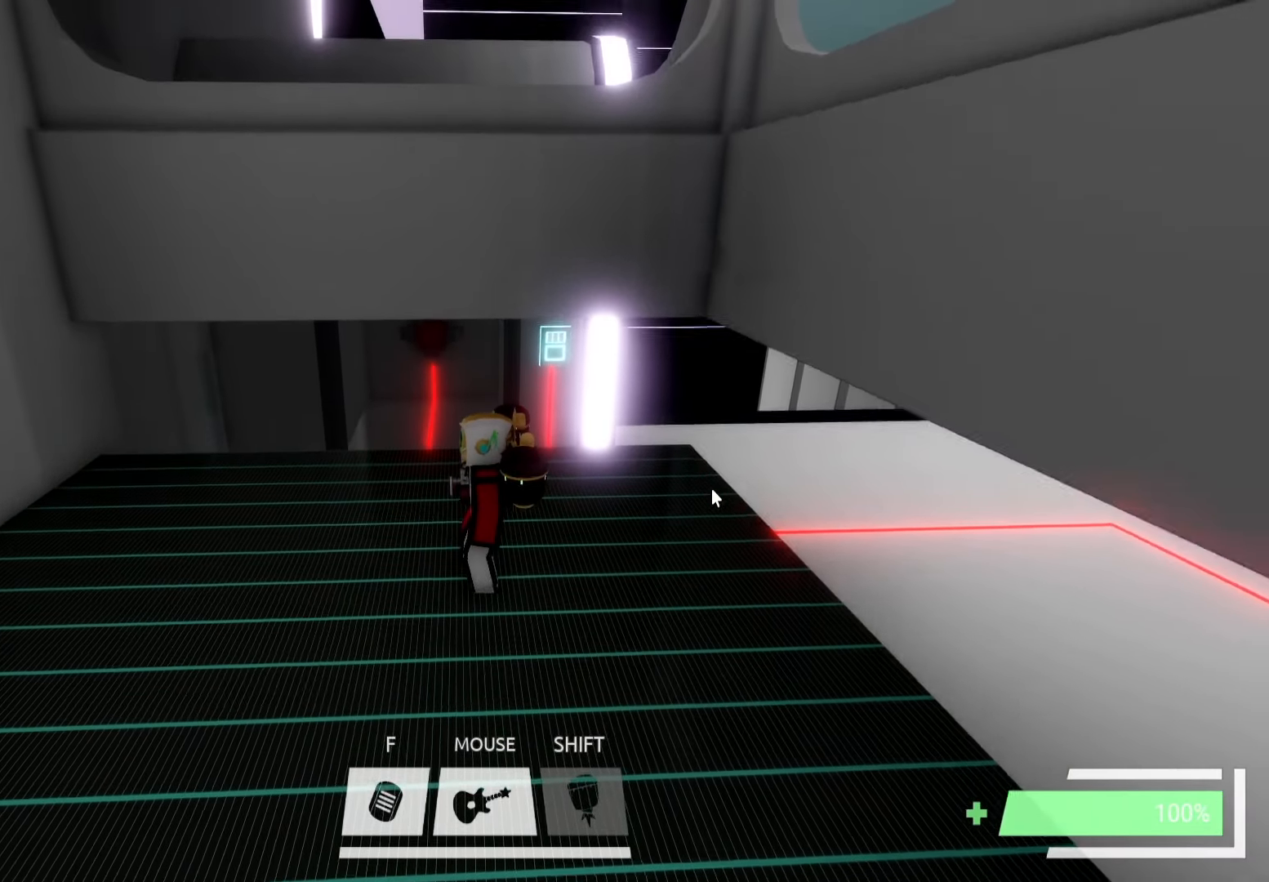
{"keys": [], "events": []}
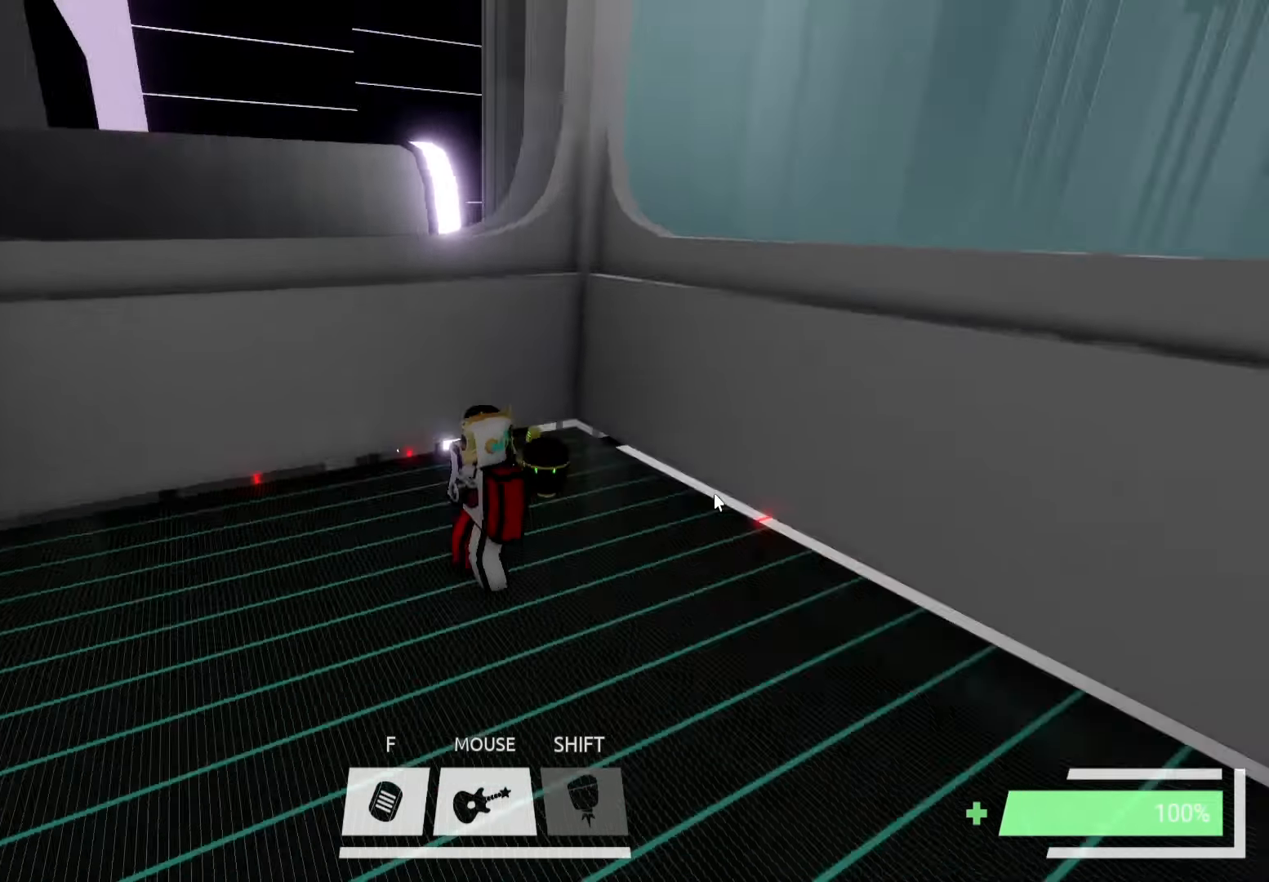
{"keys": ["w"], "events": [[417, "w", "down"]]}
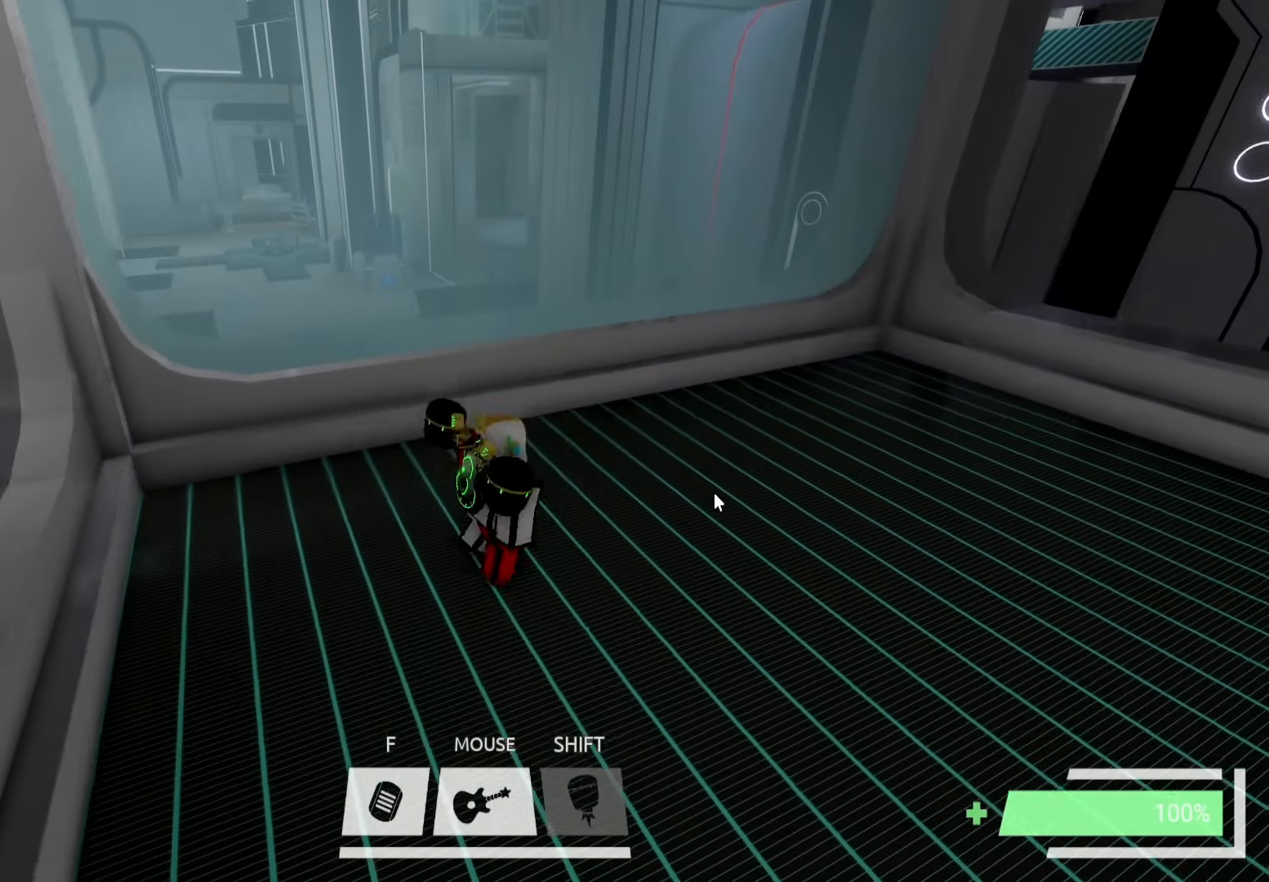
{"keys": [], "events": [[34, "w", "up"]]}
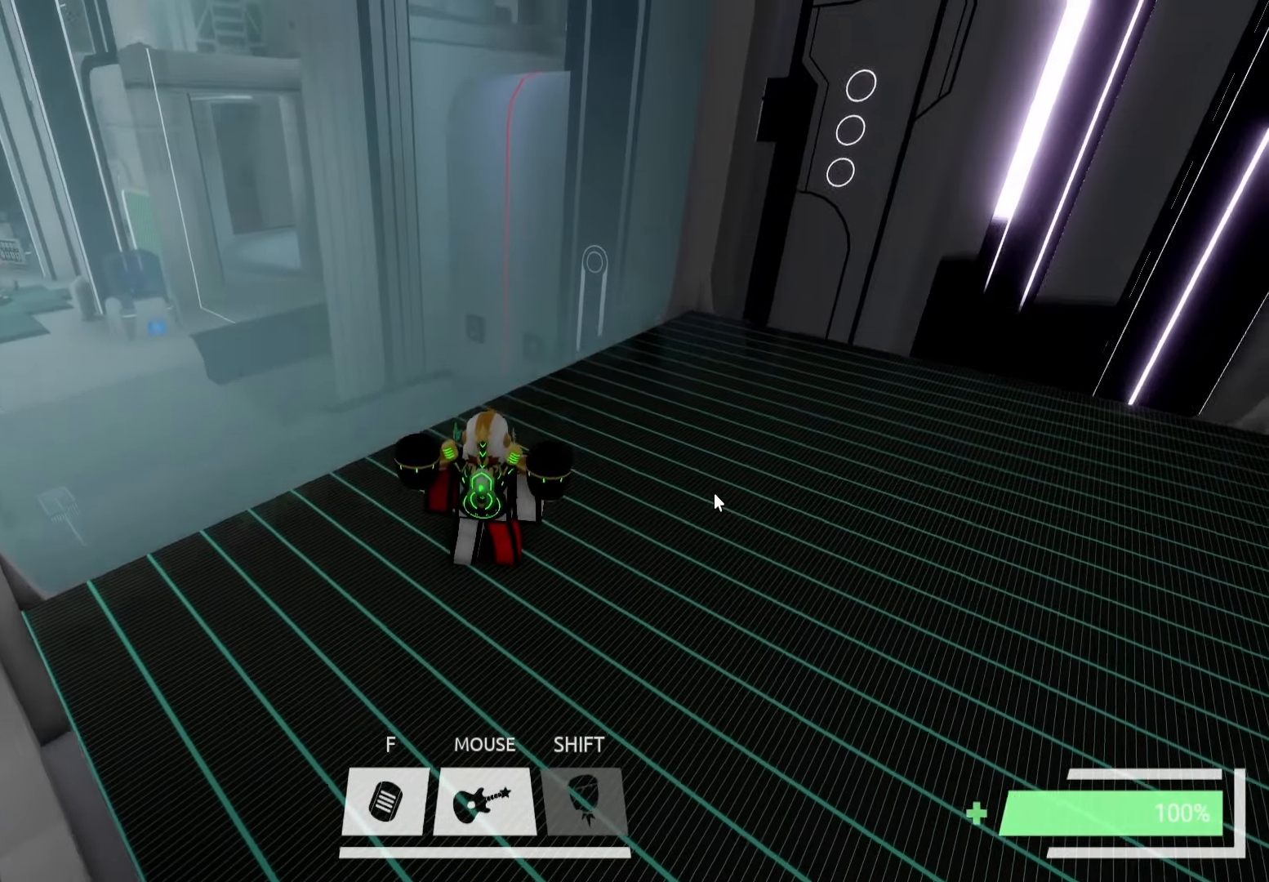
{"keys": [], "events": [[117, "w", "down"], [350, "w", "up"]]}
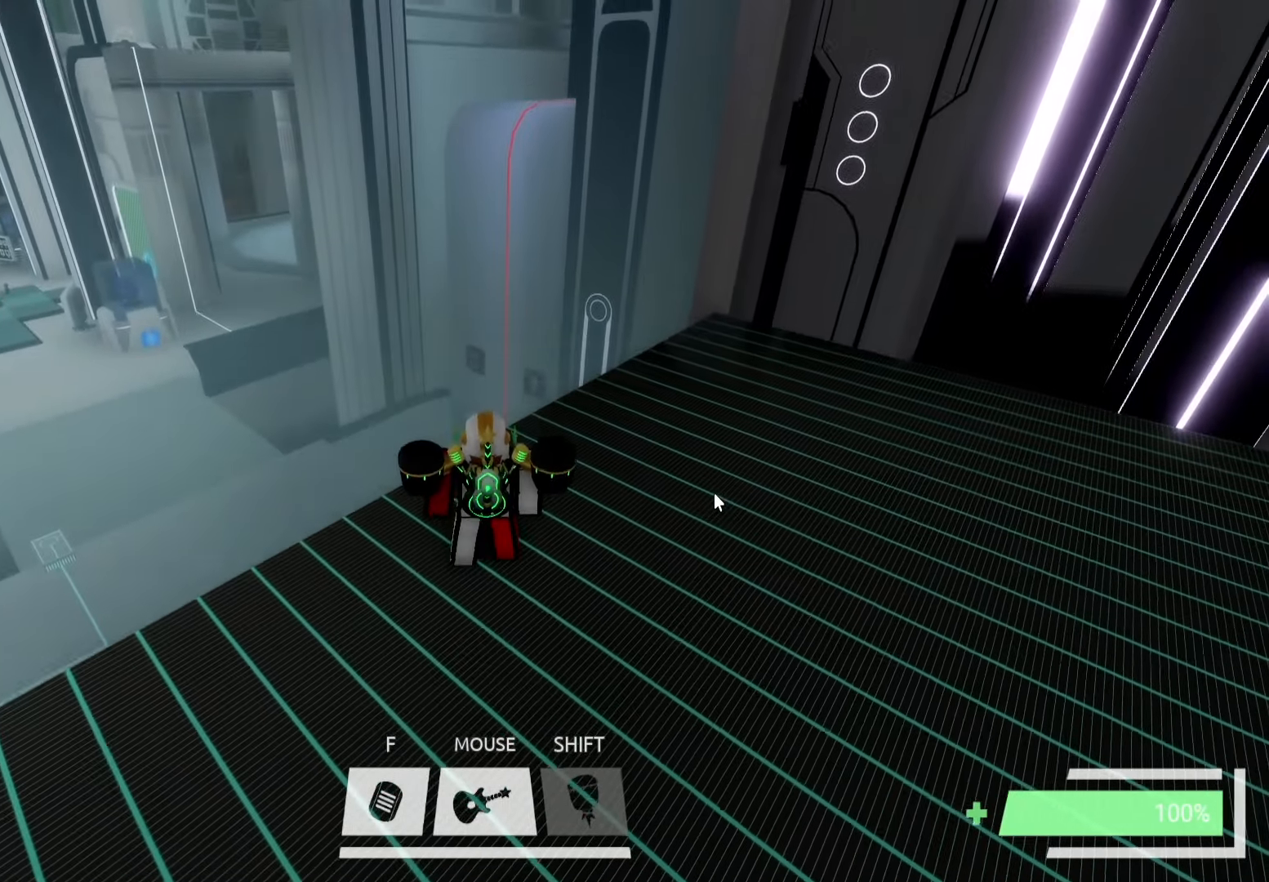
{"keys": [], "events": []}
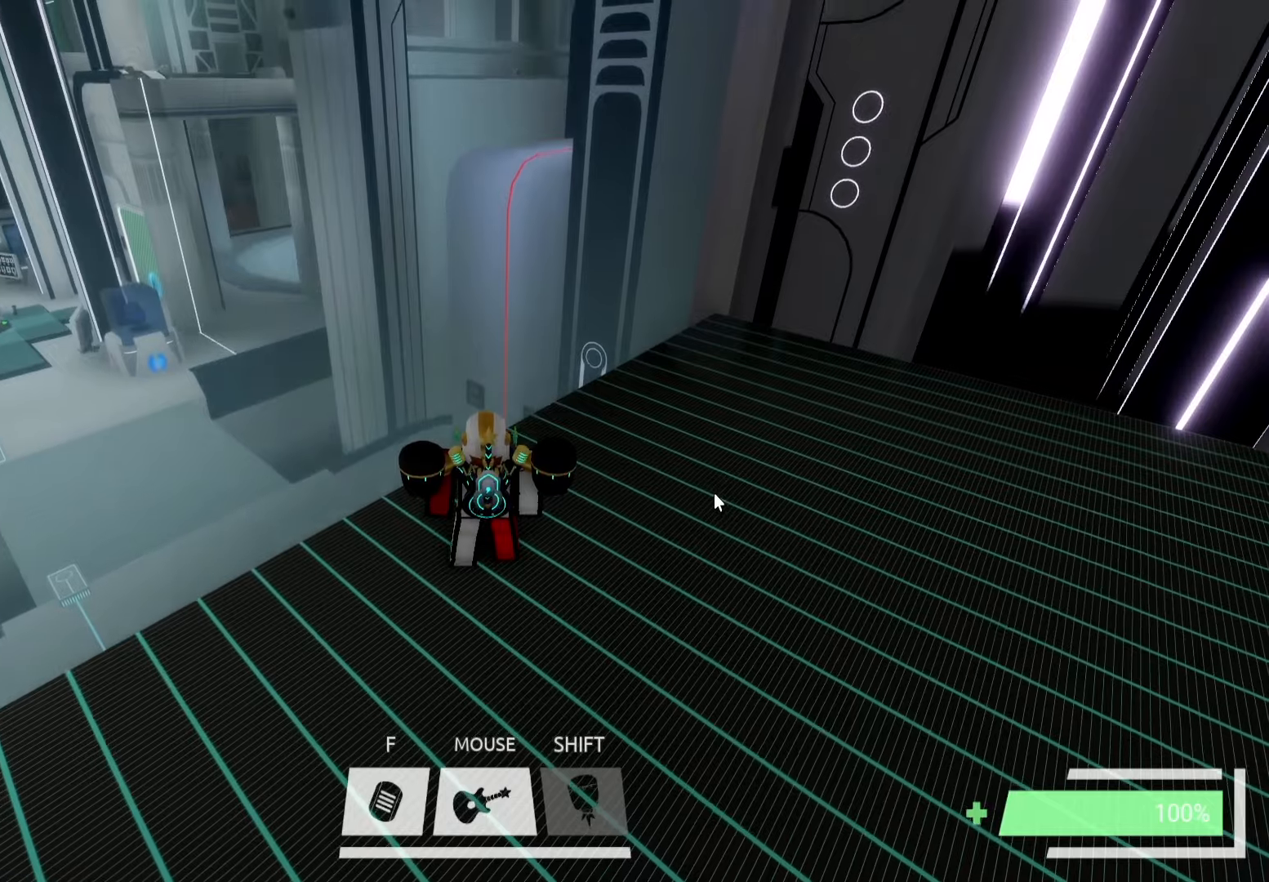
{"keys": [], "events": []}
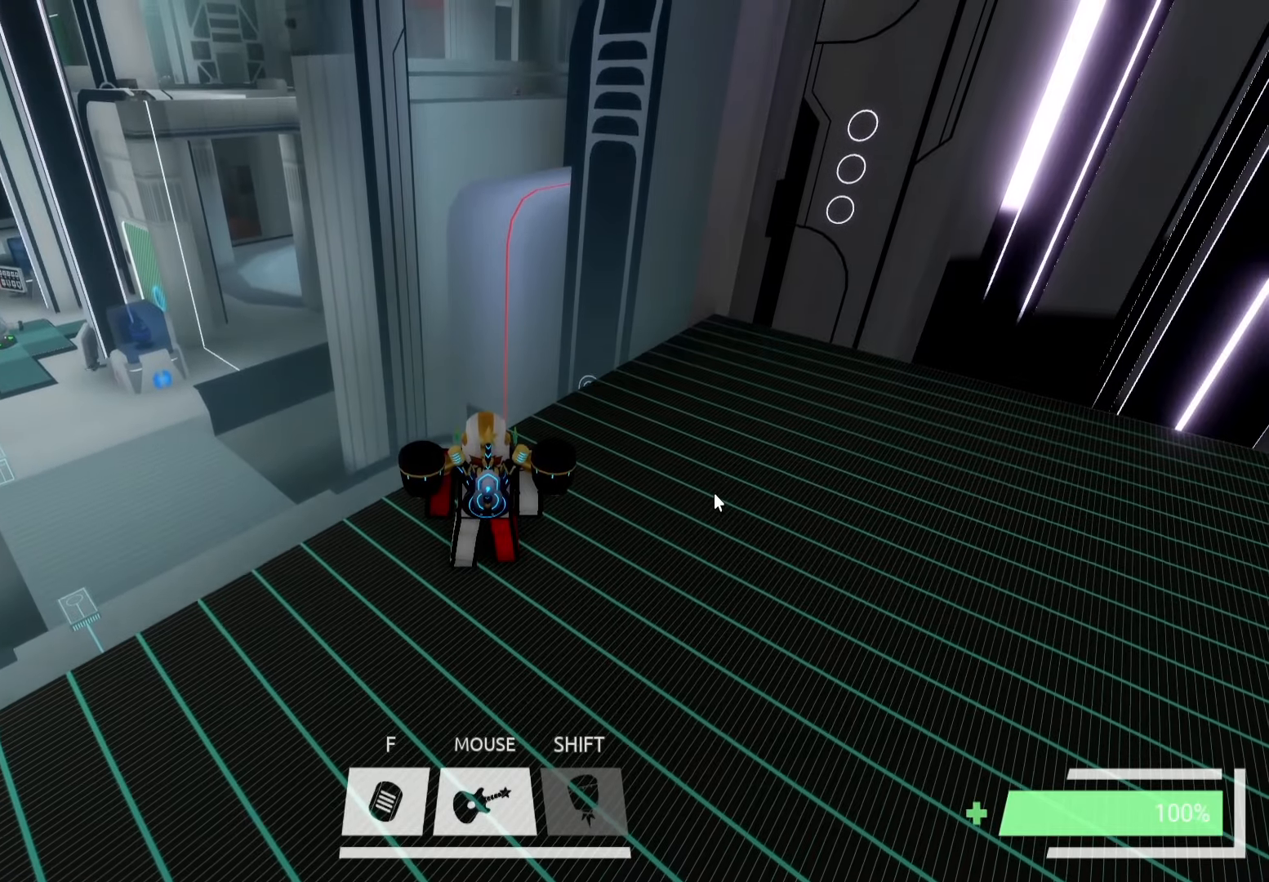
{"keys": ["d", "w"], "events": [[333, "d", "down"], [416, "w", "down"]]}
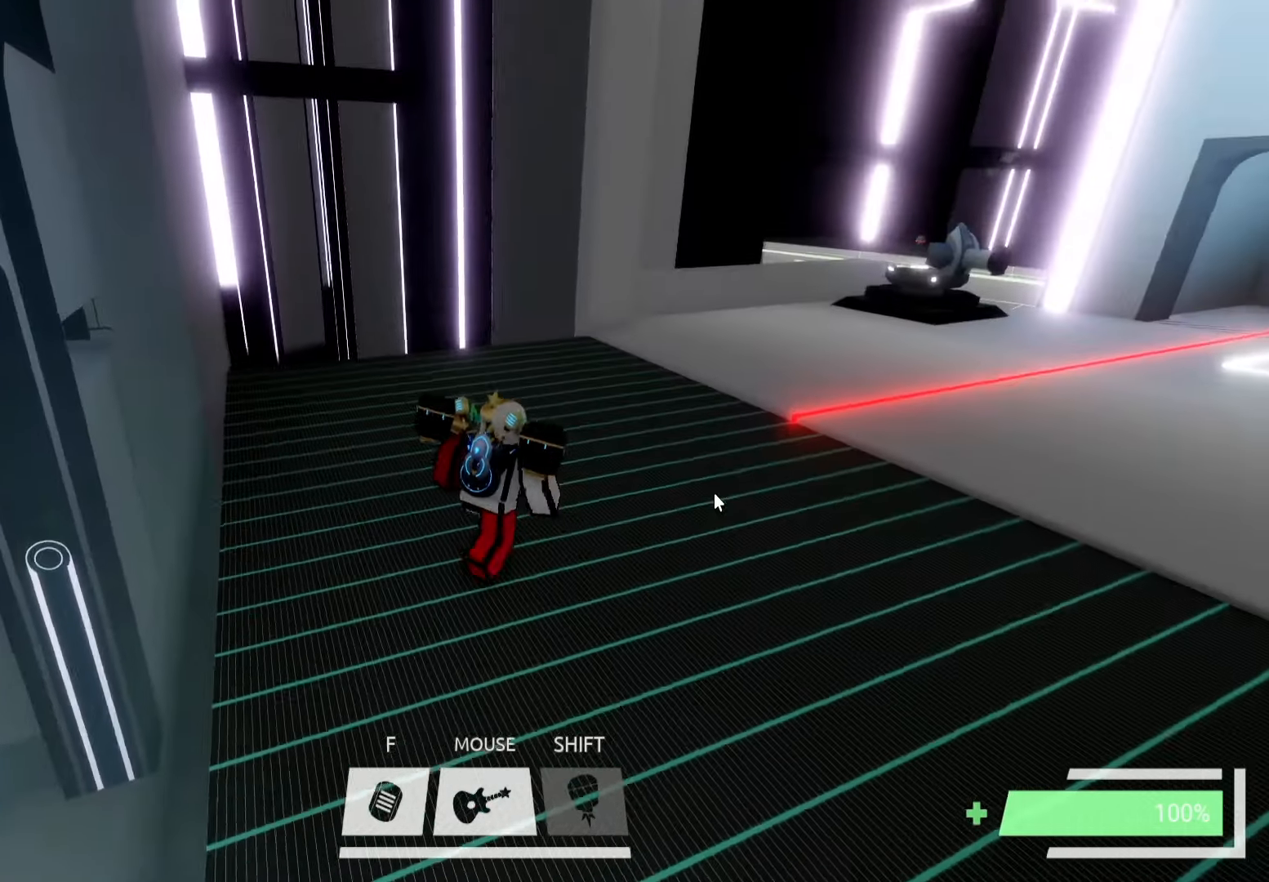
{"keys": ["ctrl", "w"], "events": [[200, "d", "up"], [350, "space", "down"], [433, "ctrl", "down"], [466, "space", "up"]]}
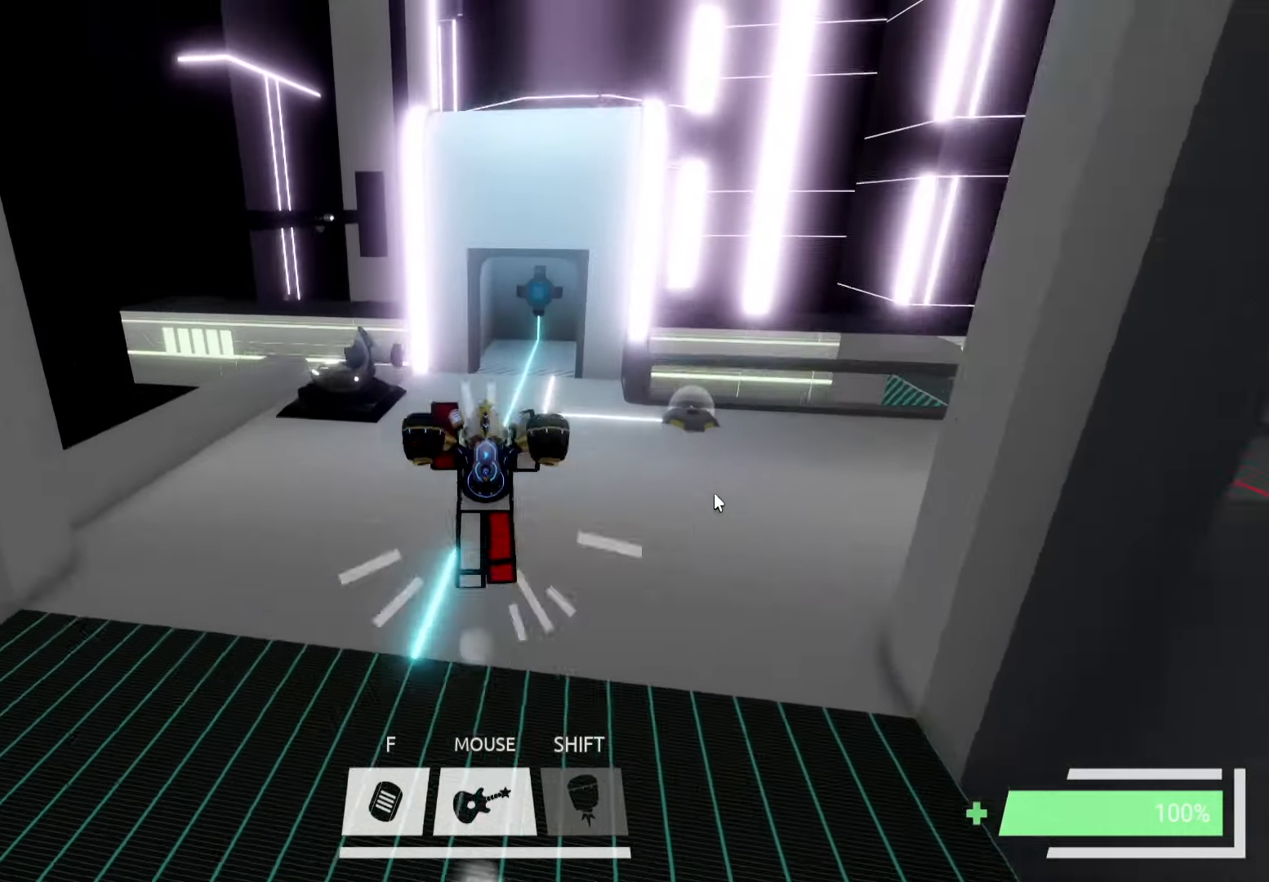
{"keys": ["ctrl", "w"], "events": [[200, "ctrl", "up"], [400, "ctrl", "down"]]}
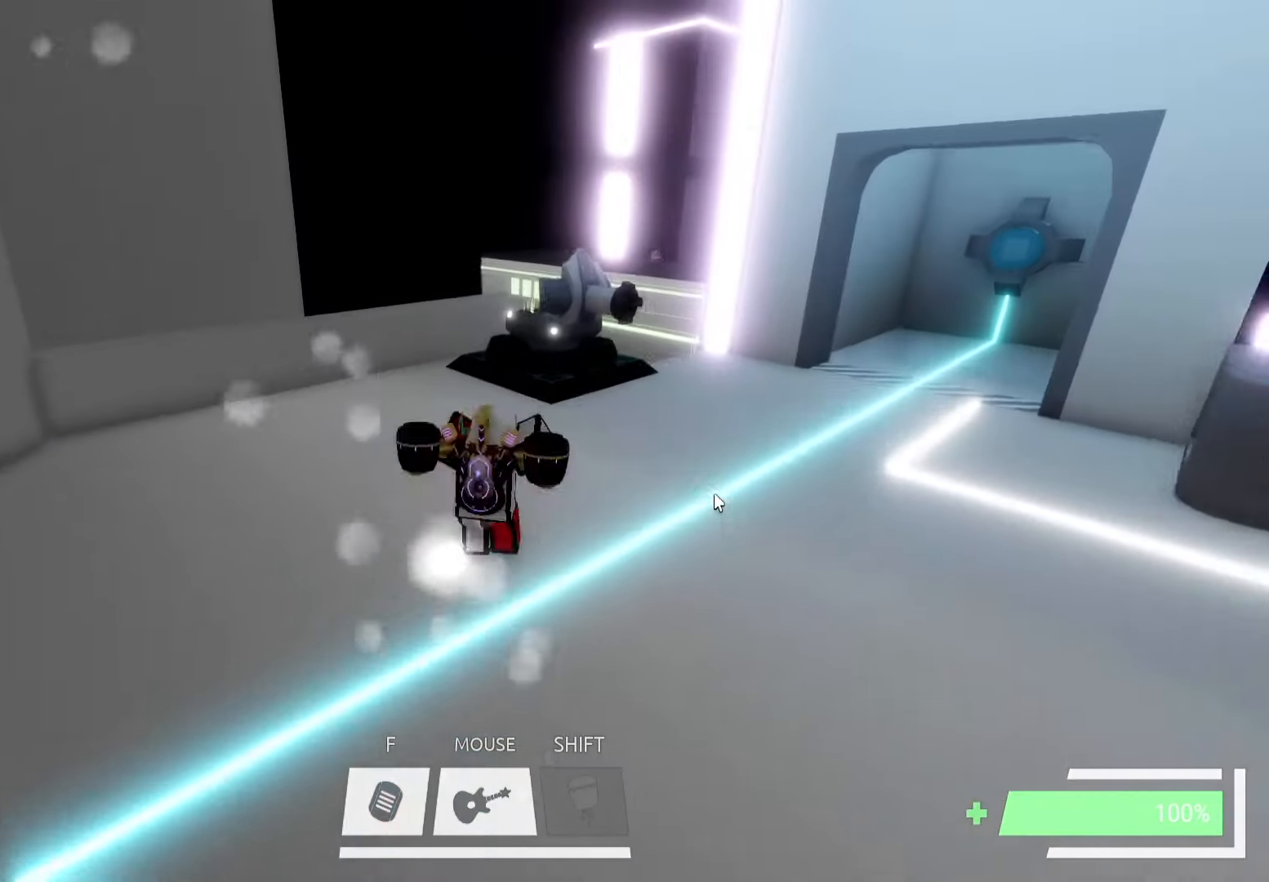
{"keys": ["a"], "events": [[200, "ctrl", "up"], [300, "w", "up"], [383, "a", "down"]]}
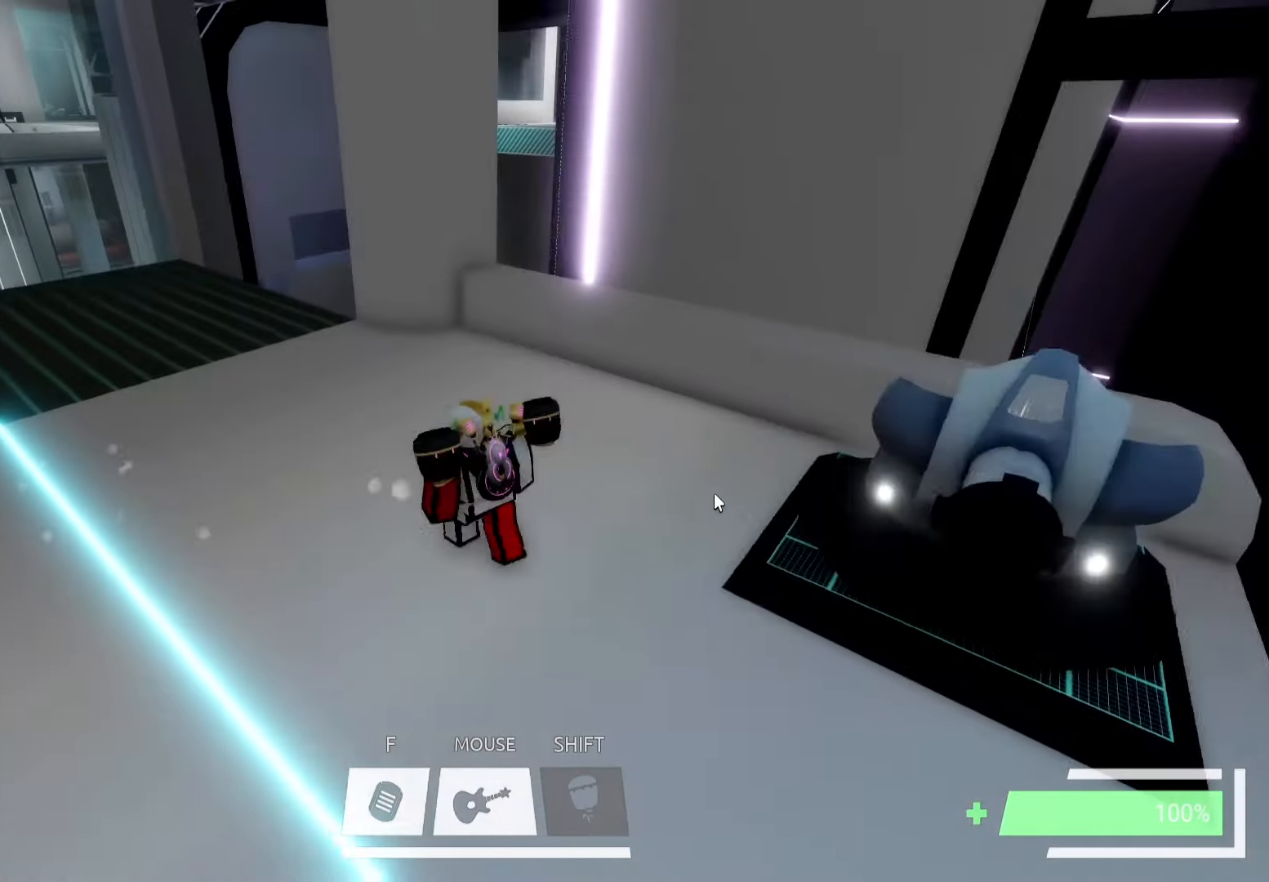
{"keys": ["d"], "events": [[33, "w", "down"], [233, "a", "up"], [333, "d", "down"], [483, "w", "up"]]}
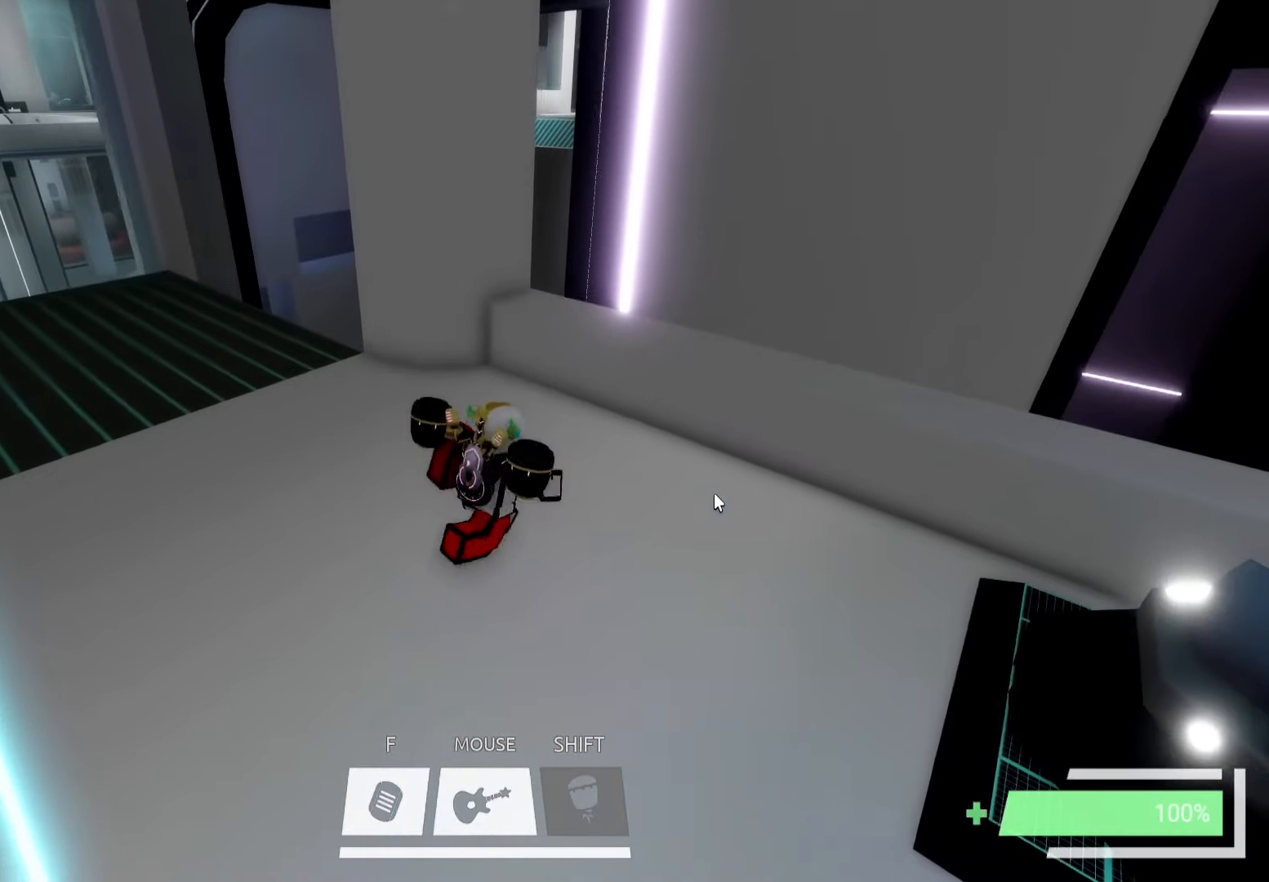
{"keys": ["a", "w"], "events": [[66, "d", "up"], [266, "w", "down"], [433, "a", "down"]]}
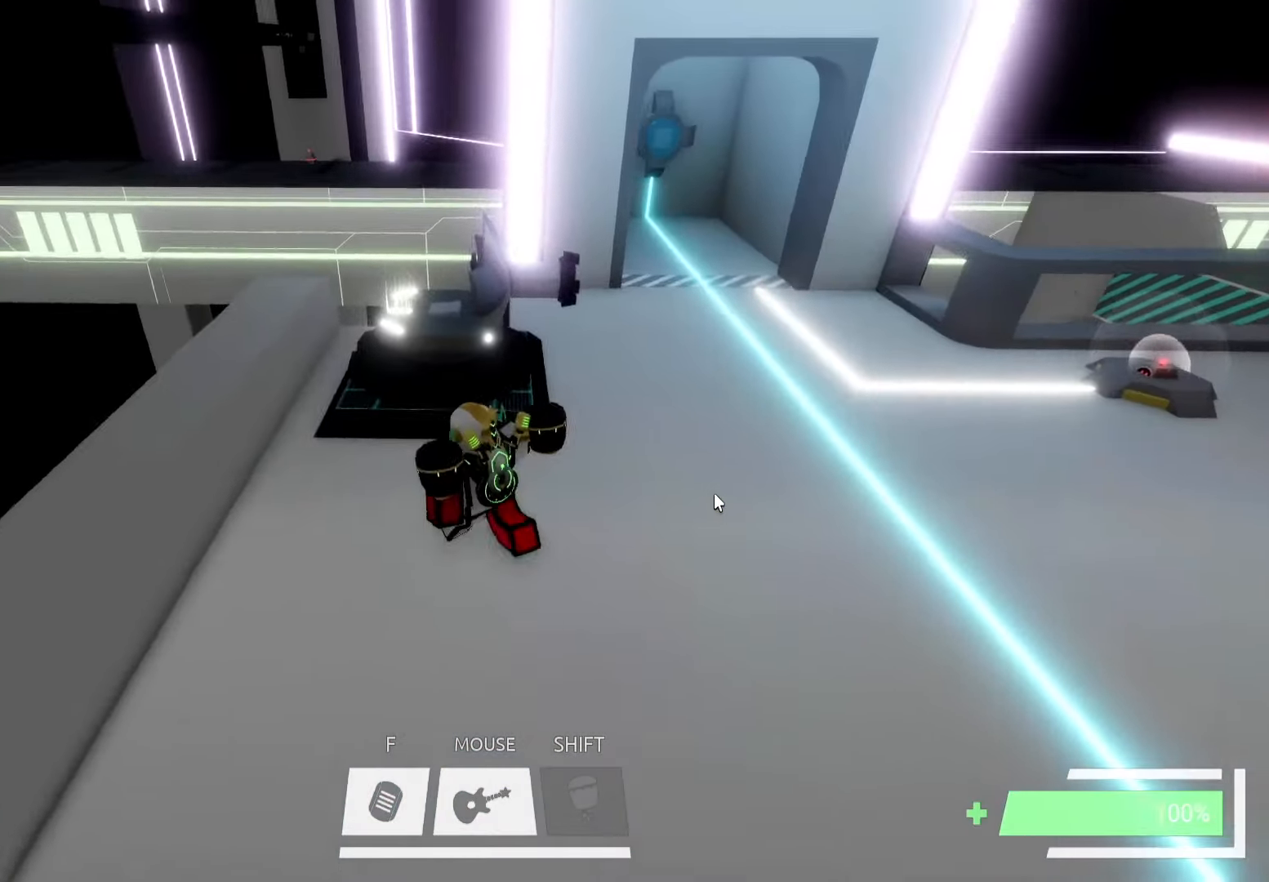
{"keys": ["w"], "events": [[333, "a", "up"]]}
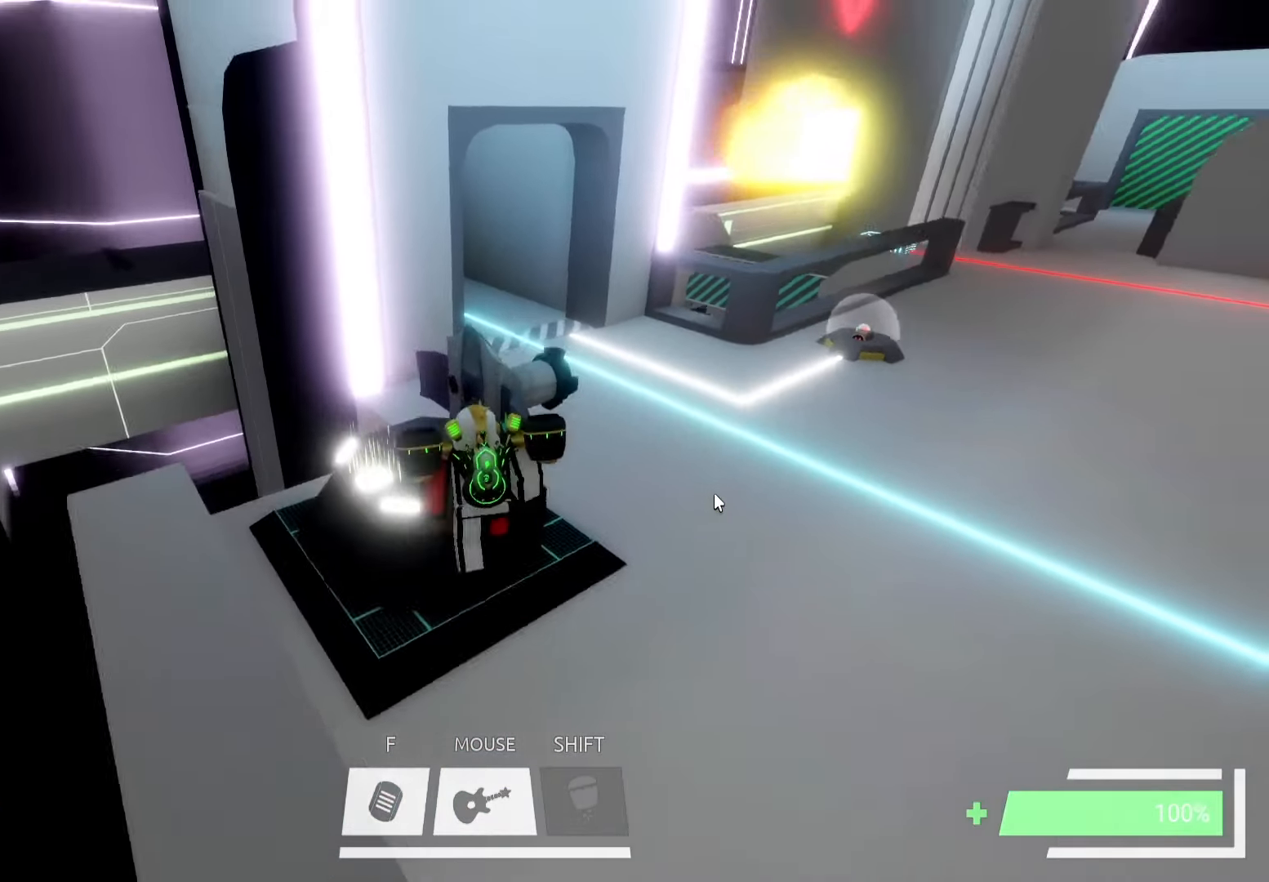
{"keys": [], "events": [[16, "a", "down"], [116, "a", "up"], [116, "w", "up"], [350, "a", "down"], [400, "a", "up"]]}
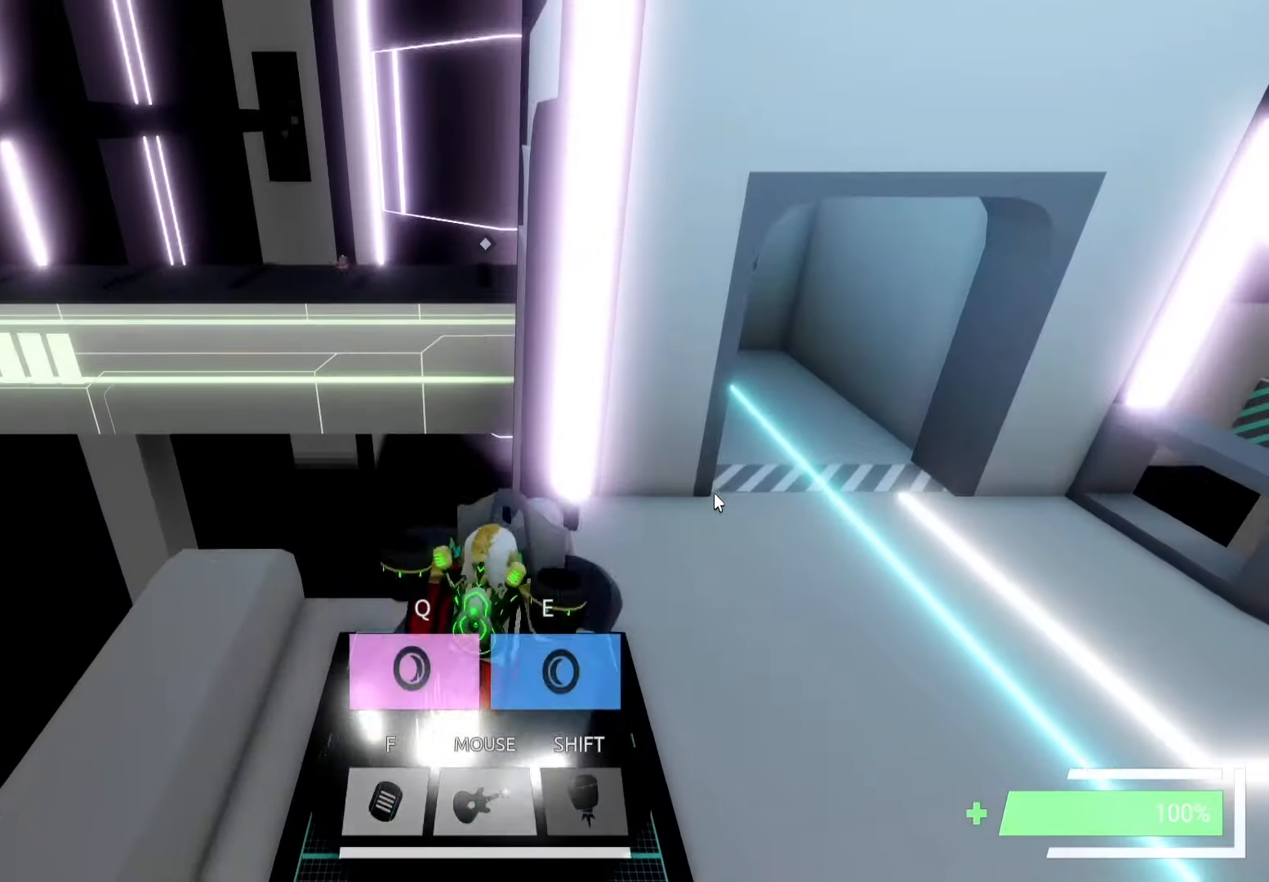
{"keys": [], "events": []}
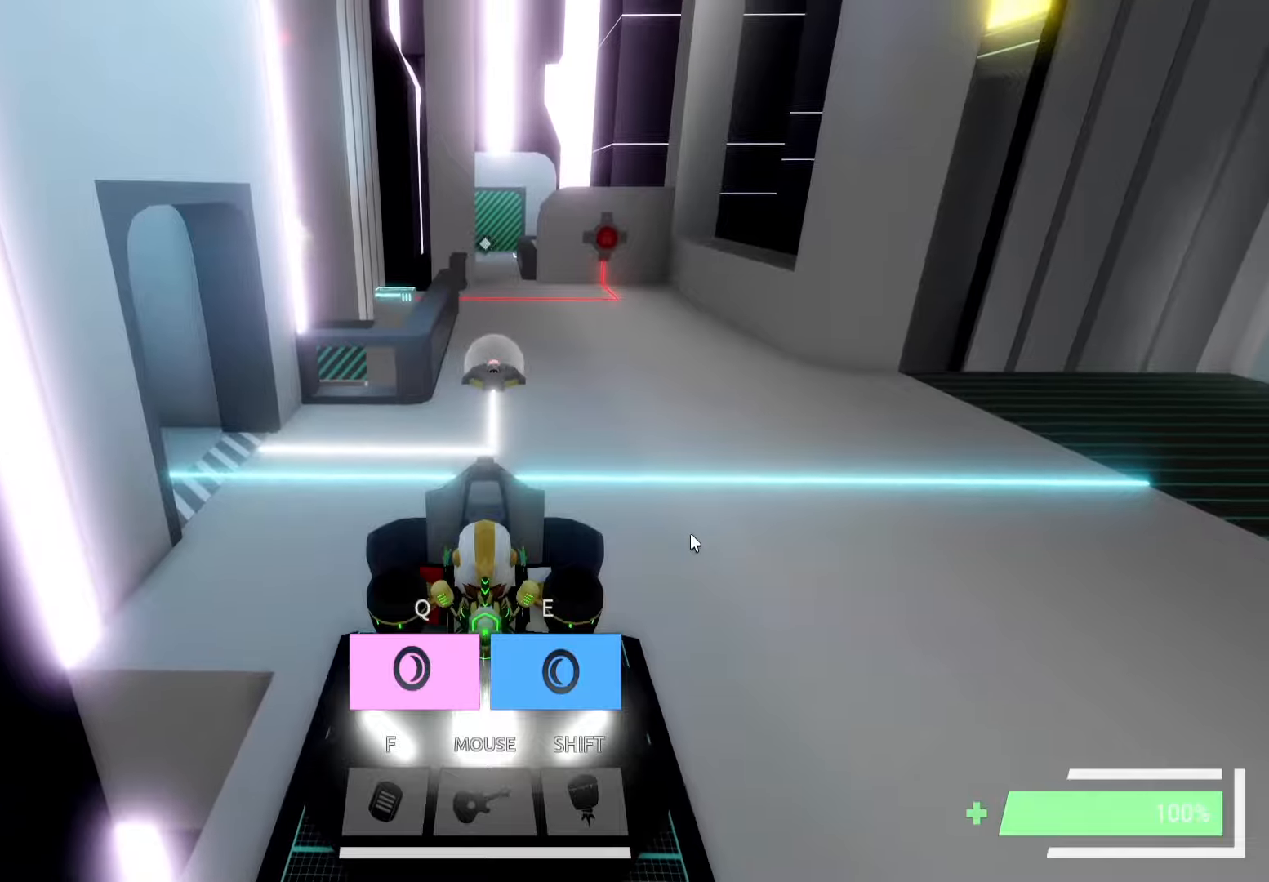
{"keys": [], "events": [[400, "e", "down"], [467, "e", "up"]]}